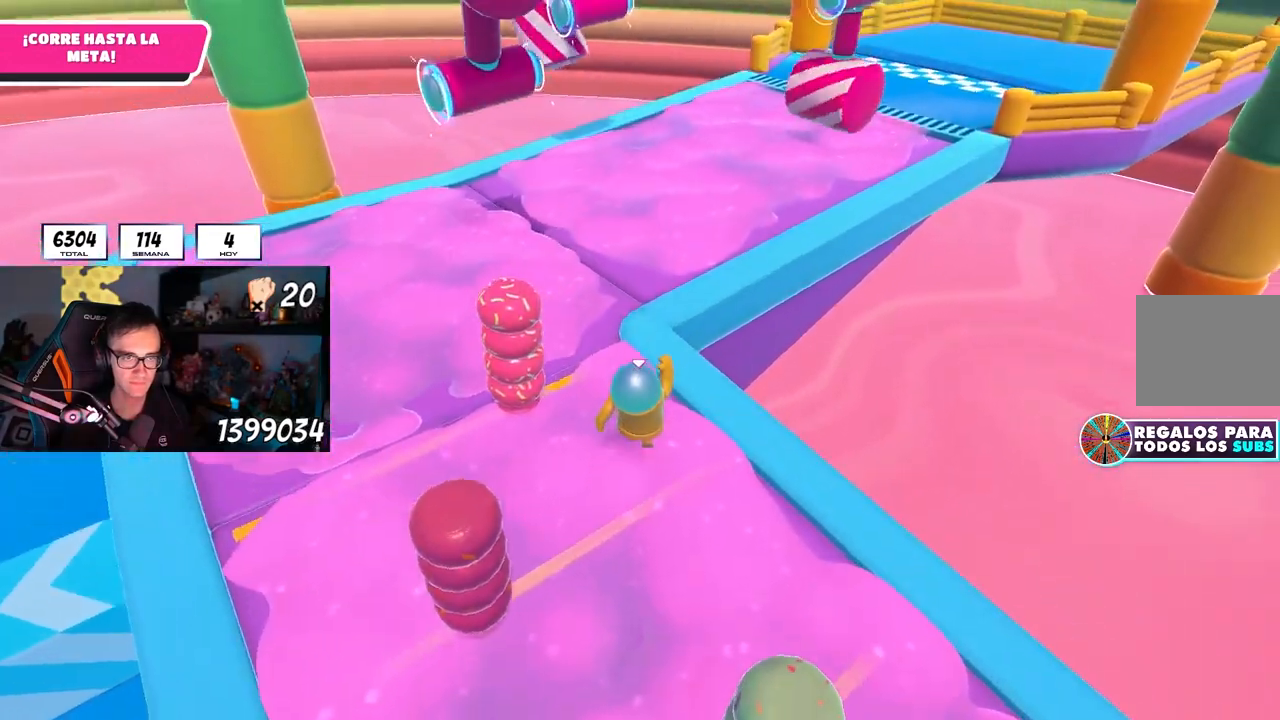
Gameplay with a controller (PlayStation layout); each line is a JSON object with the inputs held at the frame after it. "events" lists button and stick changes between this image and that frame as [ms after this image, input, new state], when the widget could be followed in between. Not read: L3 R3.
{"buttons": ["CROSS"], "left_stick": "up", "right_stick": "center", "events": [[417, "CROSS", "down"]]}
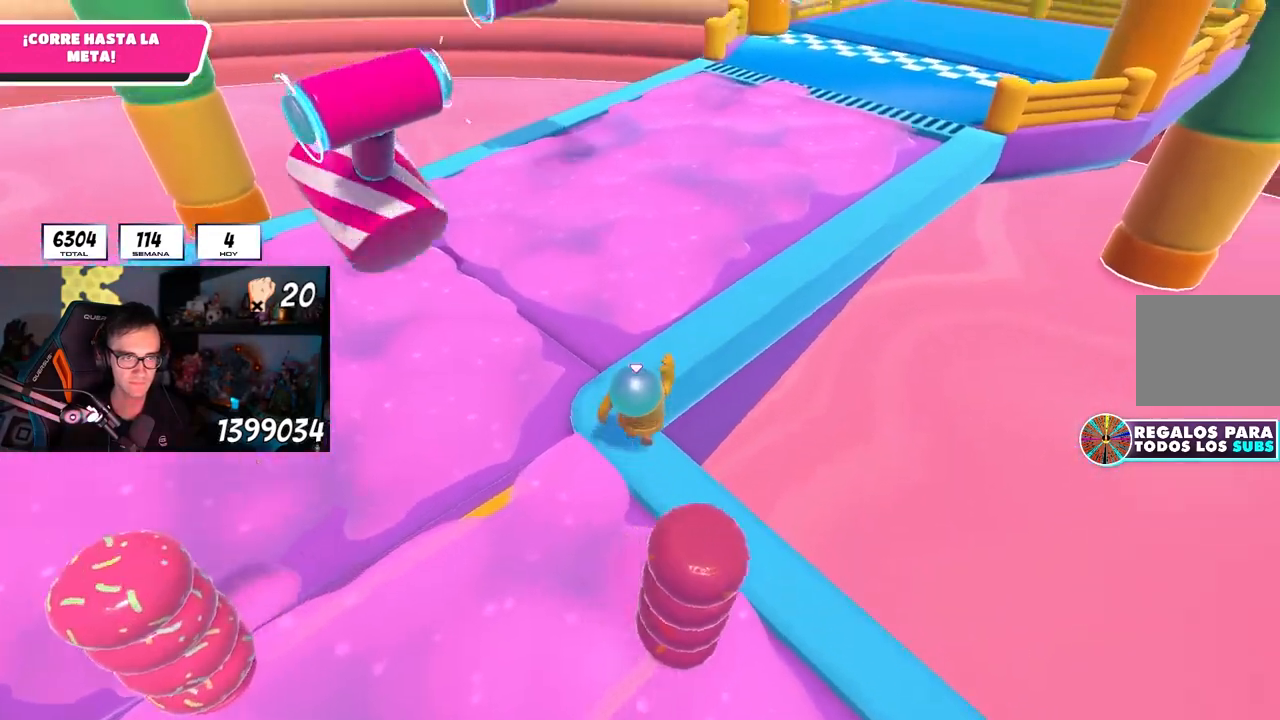
{"buttons": [], "left_stick": "up", "right_stick": "center", "events": [[117, "CROSS", "up"]]}
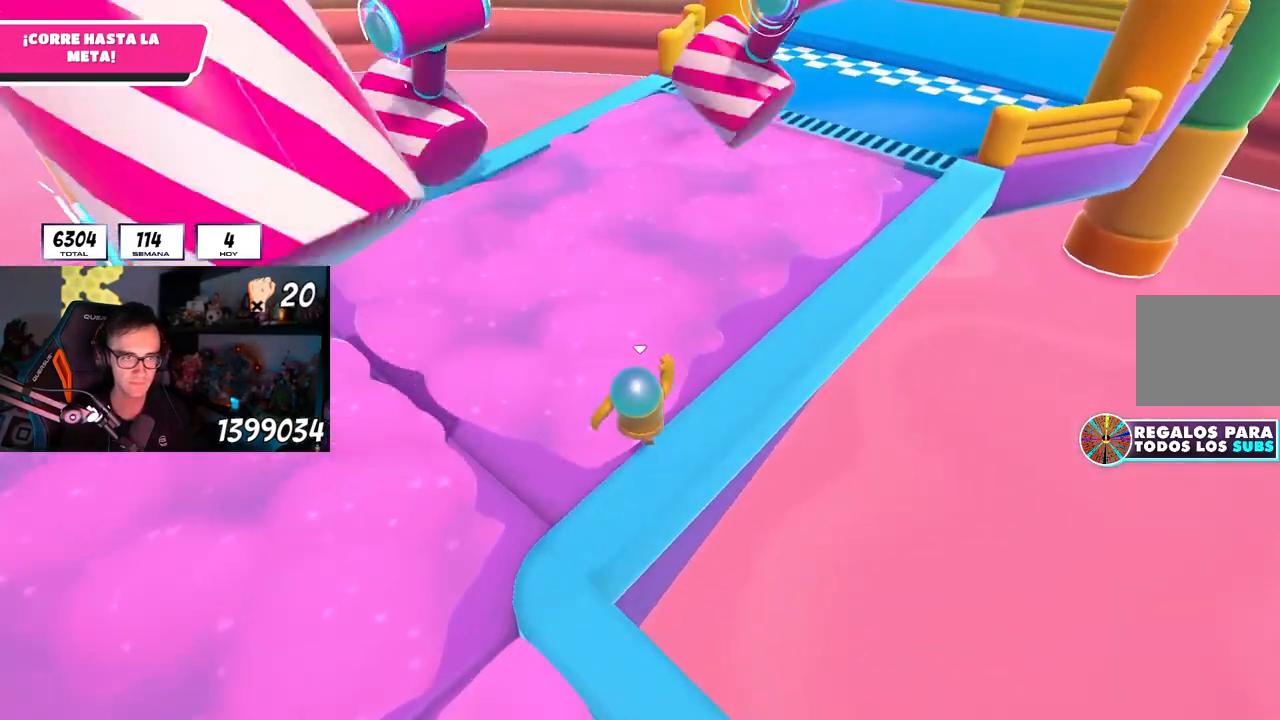
{"buttons": [], "left_stick": "up", "right_stick": "center", "events": [[50, "CROSS", "down"], [333, "CROSS", "up"]]}
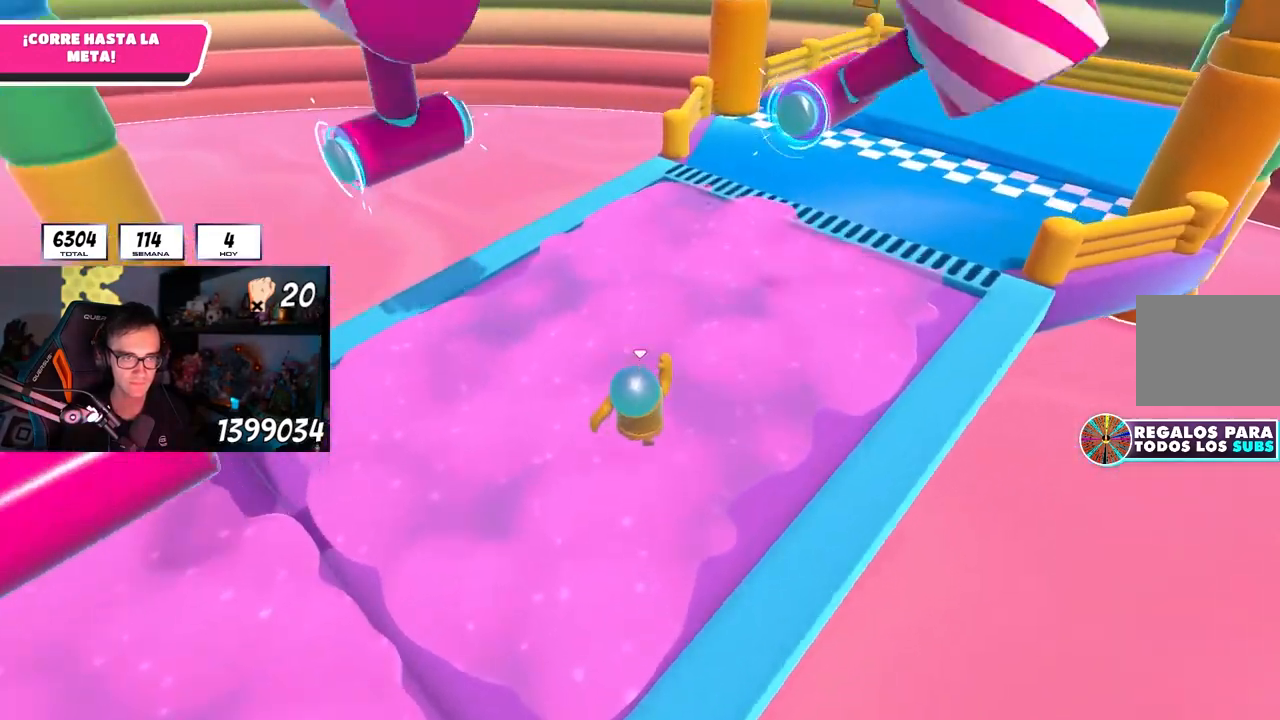
{"buttons": [], "left_stick": "up", "right_stick": "center", "events": []}
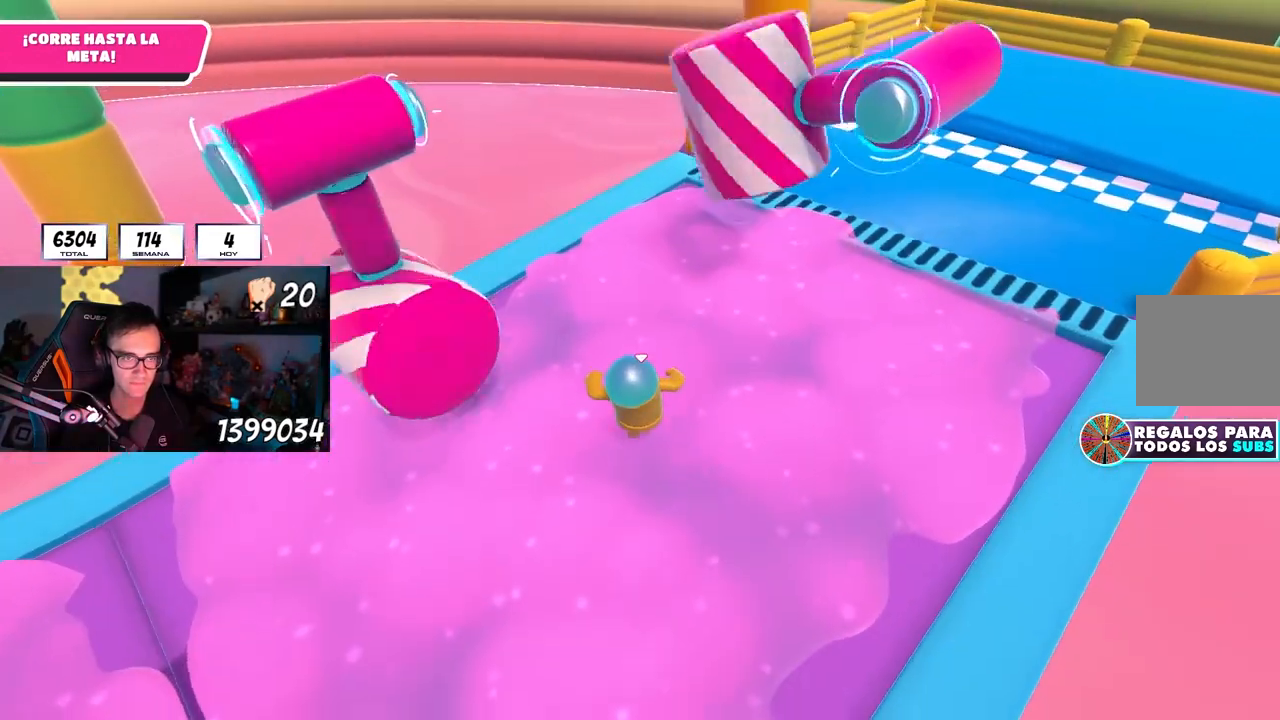
{"buttons": [], "left_stick": "up", "right_stick": "center", "events": []}
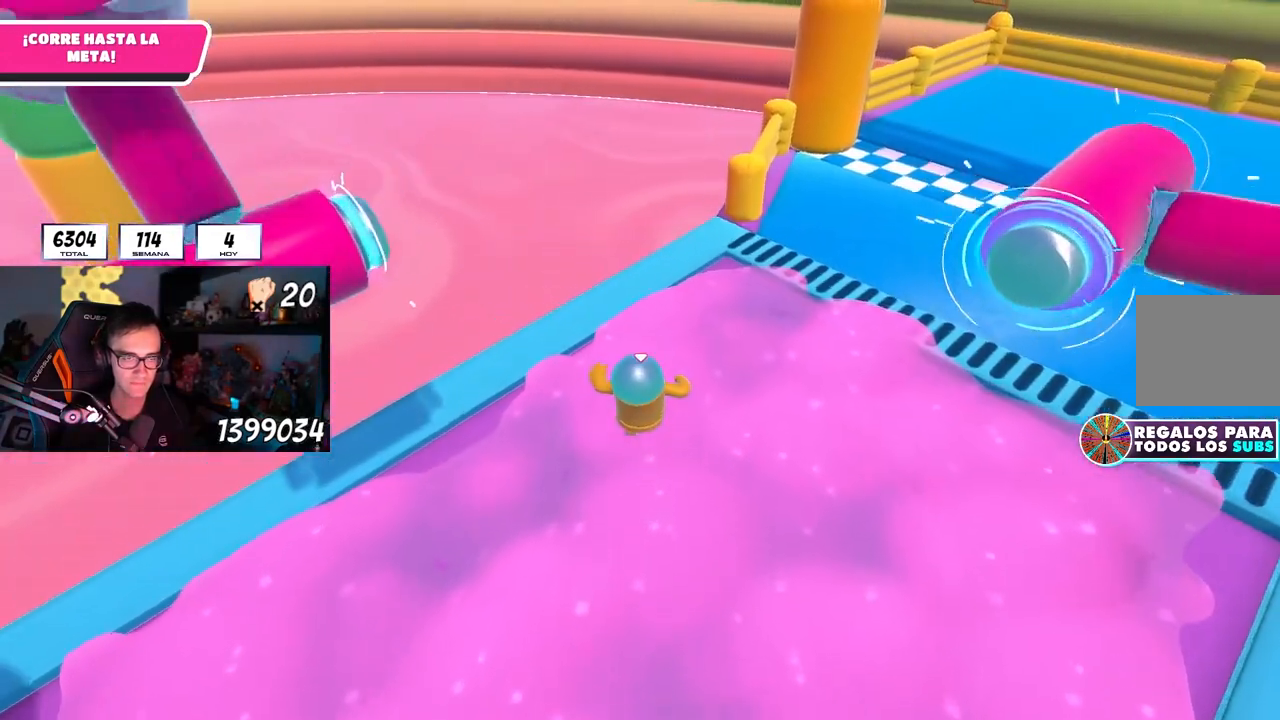
{"buttons": [], "left_stick": "up-right", "right_stick": "right", "events": [[67, "left_stick", "up-right"], [233, "R1", "down"], [283, "R1", "up"], [417, "right_stick", "right"]]}
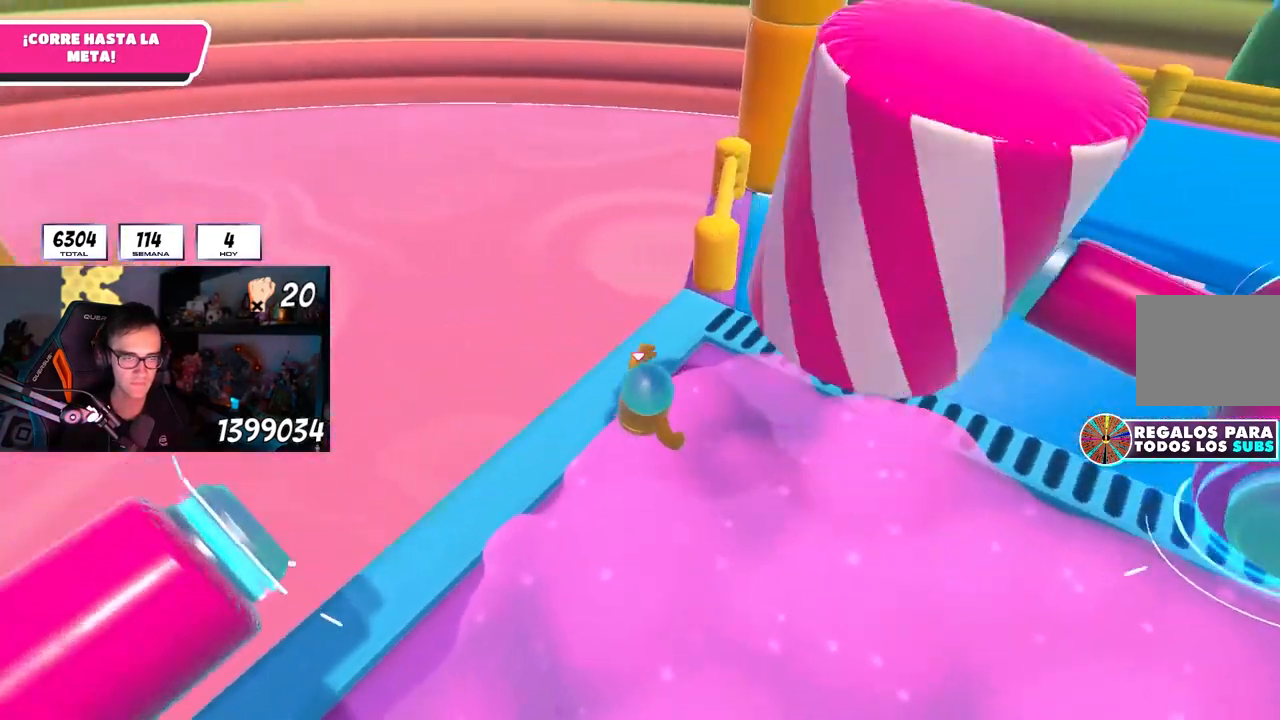
{"buttons": [], "left_stick": "up-right", "right_stick": "center", "events": [[83, "right_stick", "center"], [283, "CROSS", "down"], [467, "CROSS", "up"]]}
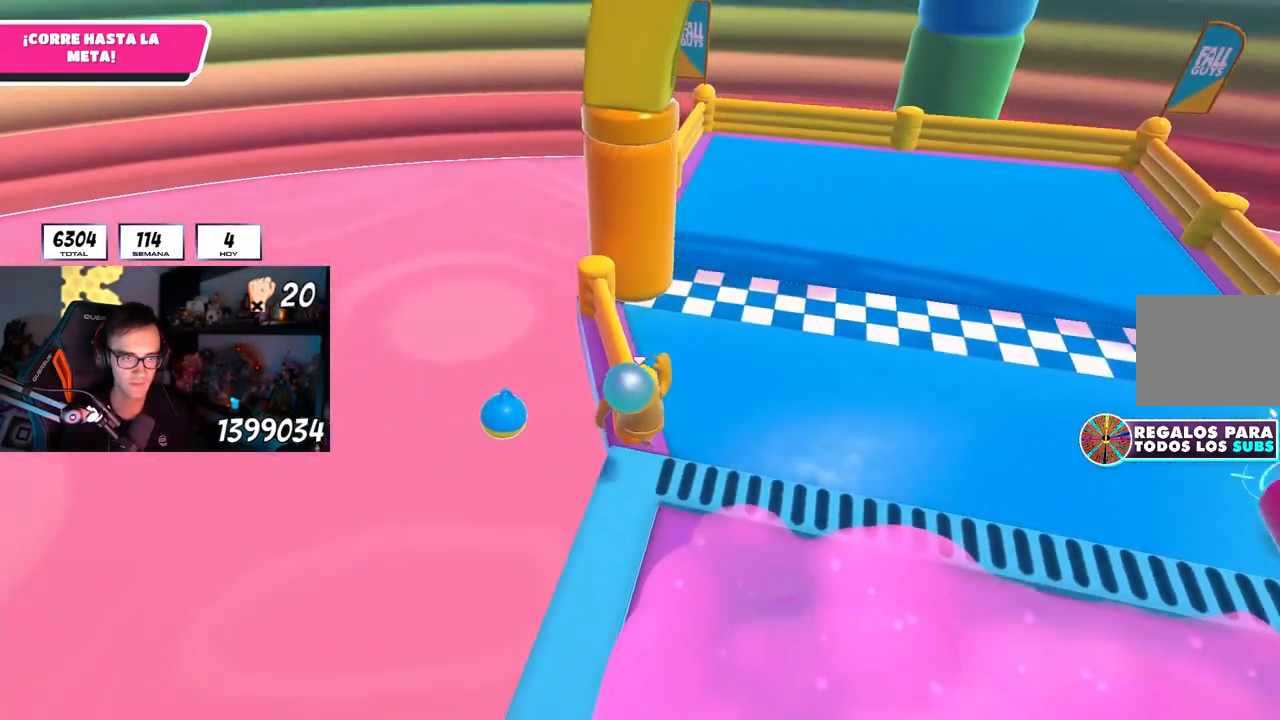
{"buttons": ["SQUARE"], "left_stick": "up-right", "right_stick": "center", "events": [[200, "CROSS", "down"], [350, "CROSS", "up"], [350, "SQUARE", "down"]]}
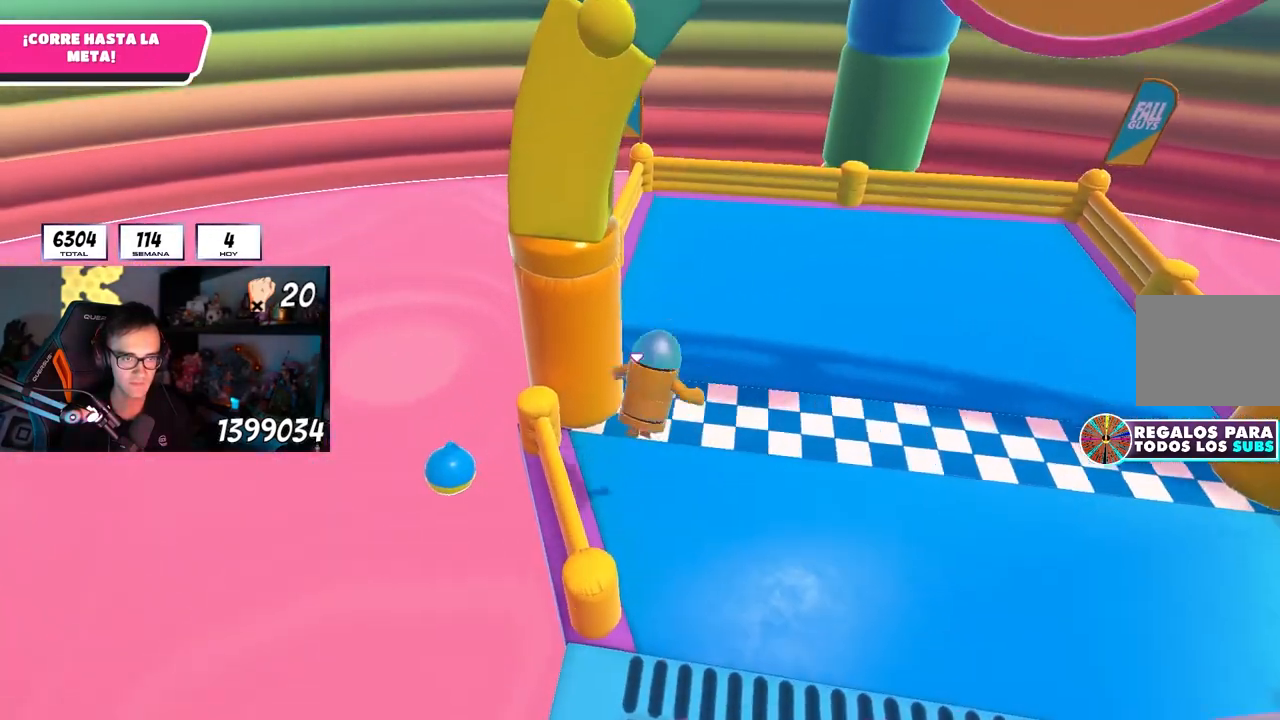
{"buttons": [], "left_stick": "up-right", "right_stick": "center", "events": [[17, "SQUARE", "up"], [100, "right_stick", "left"], [417, "right_stick", "center"]]}
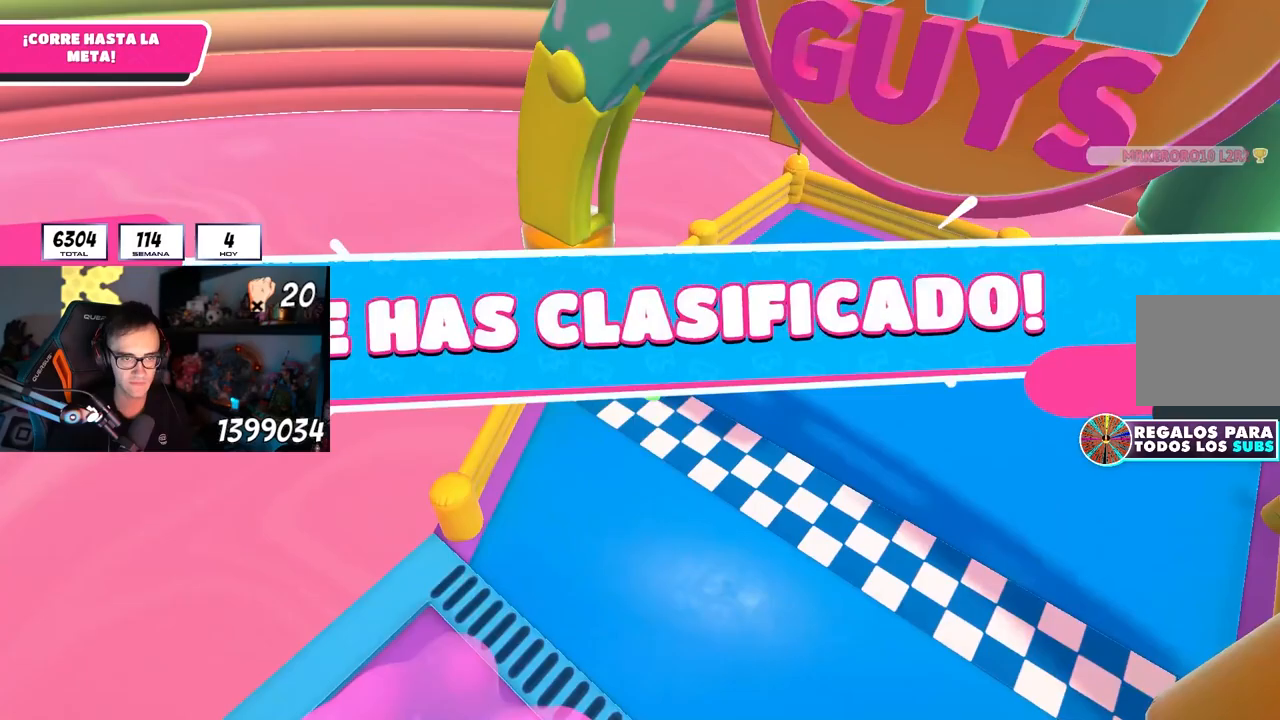
{"buttons": [], "left_stick": "center", "right_stick": "center", "events": [[33, "left_stick", "center"]]}
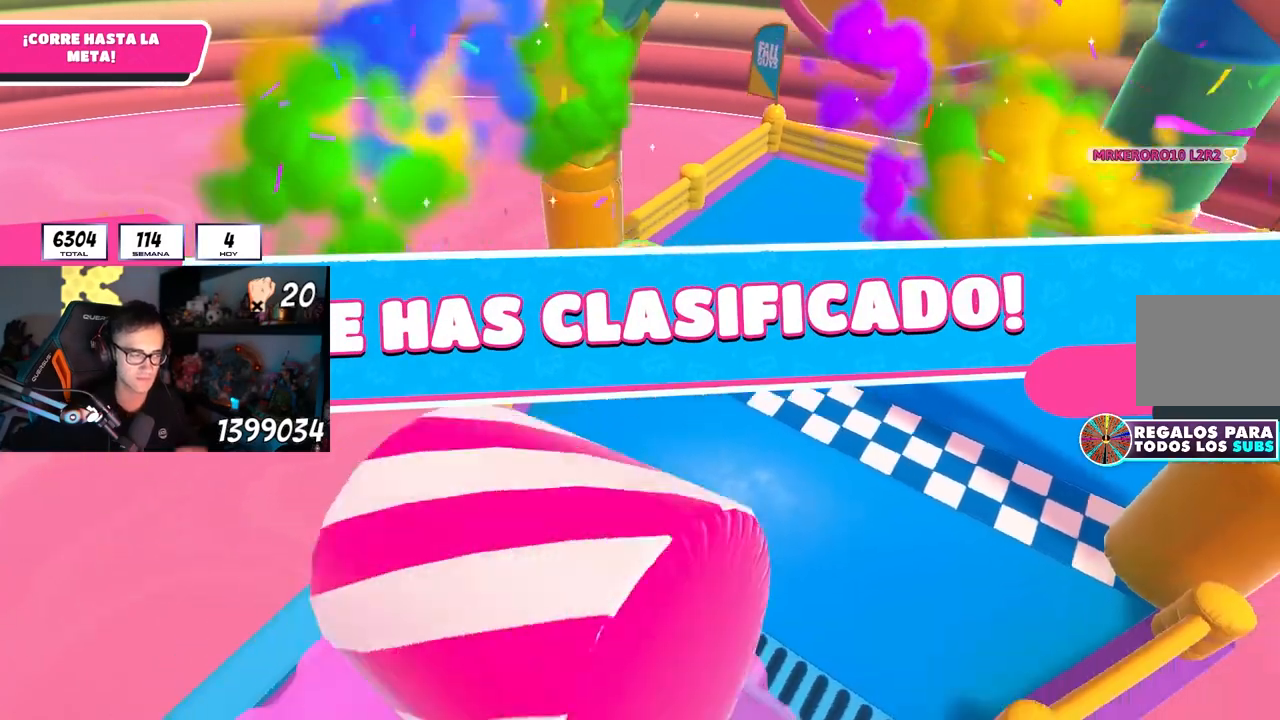
{"buttons": [], "left_stick": "center", "right_stick": "center", "events": []}
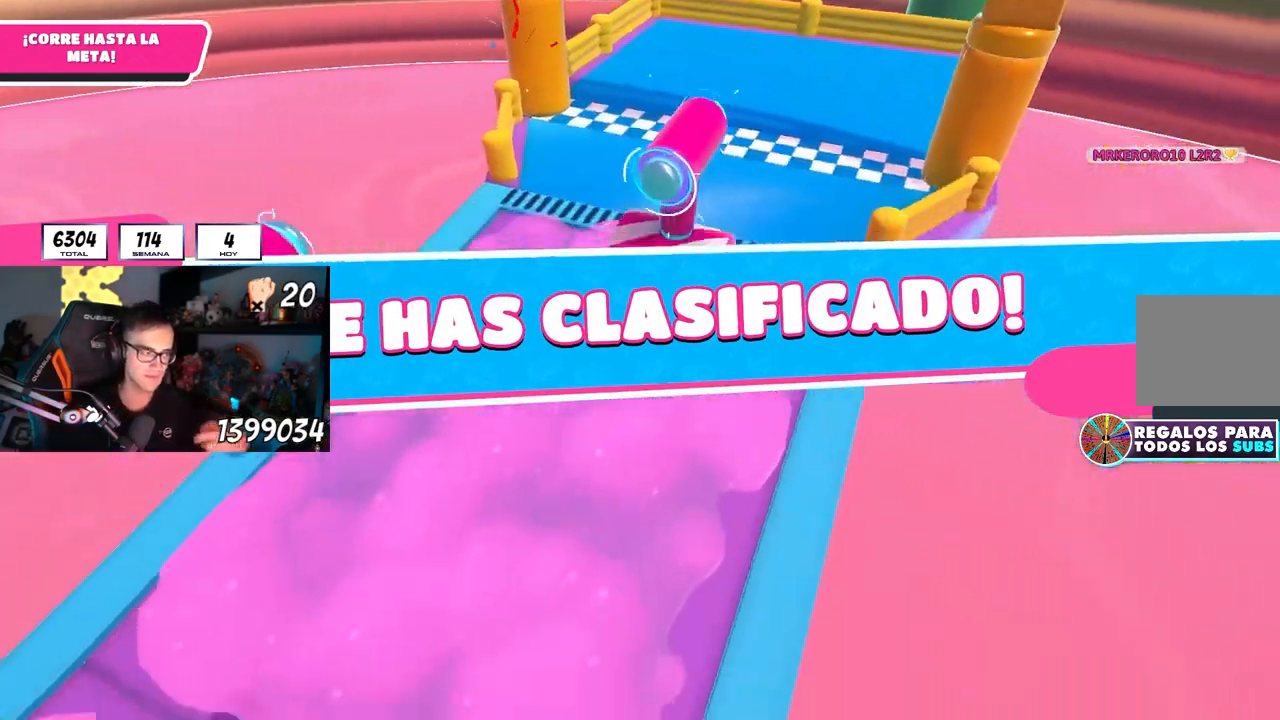
{"buttons": [], "left_stick": "center", "right_stick": "center", "events": []}
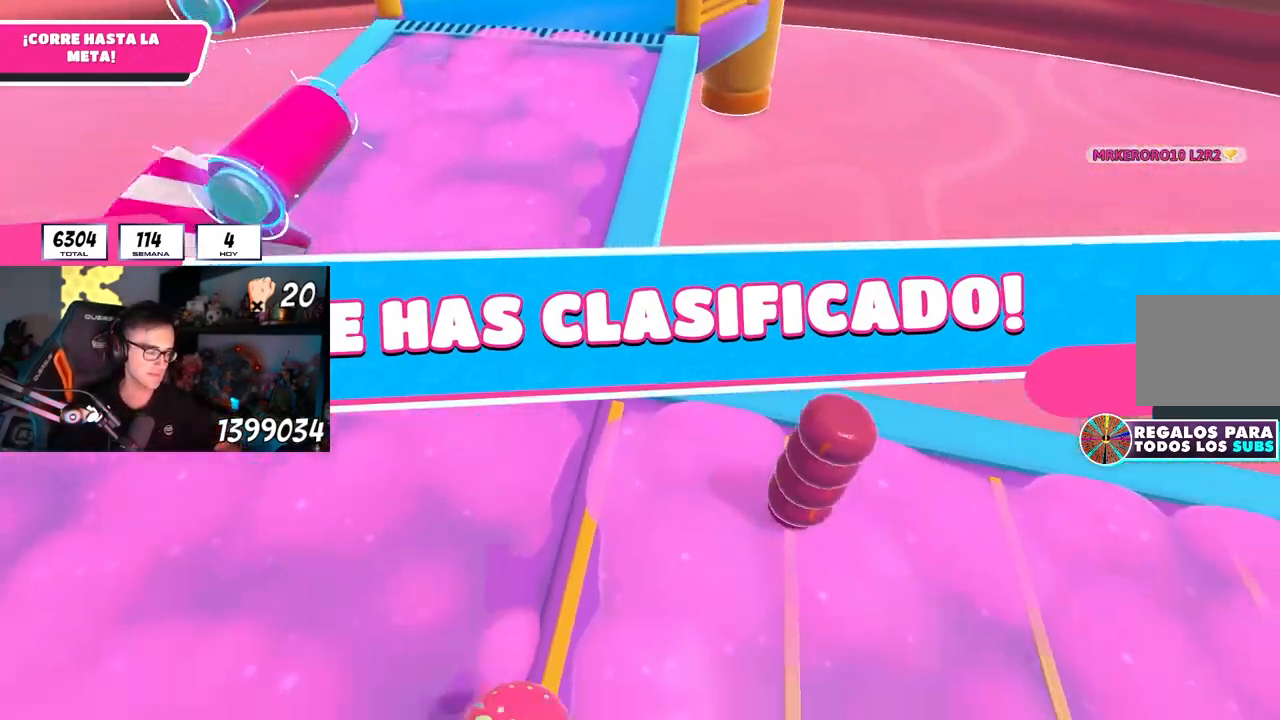
{"buttons": [], "left_stick": "center", "right_stick": "center", "events": []}
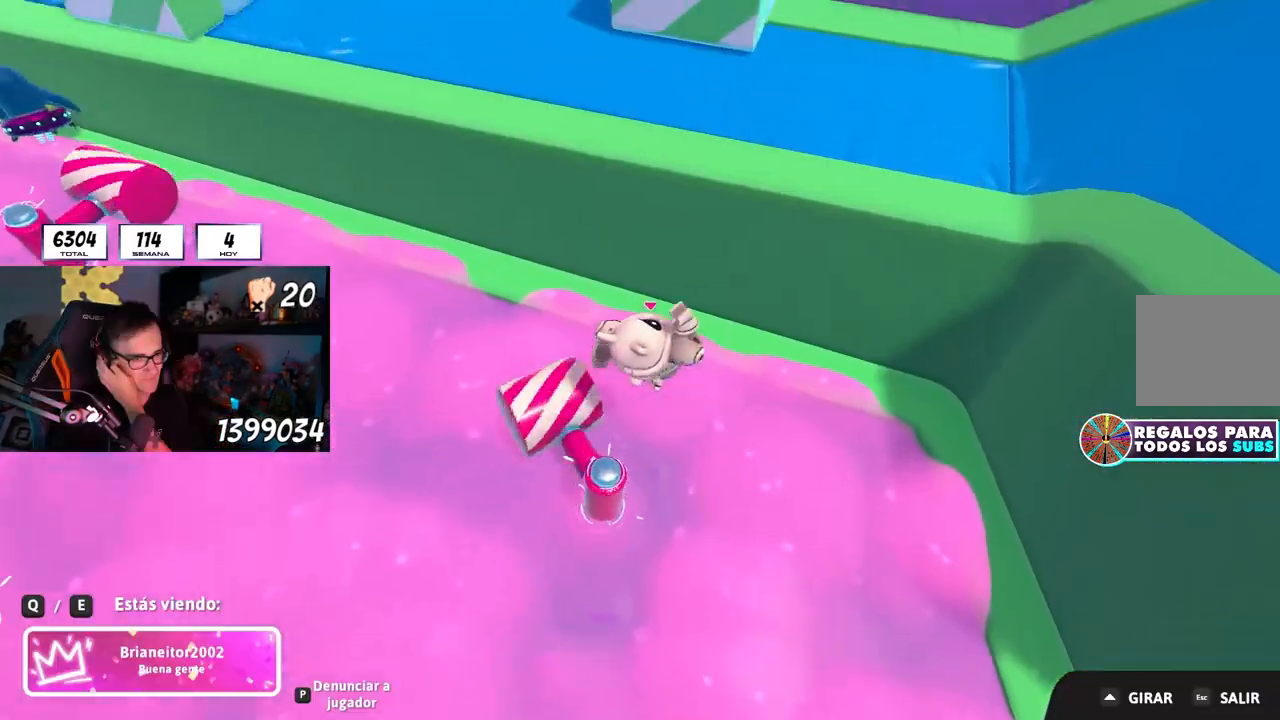
{"buttons": [], "left_stick": "center", "right_stick": "center", "events": []}
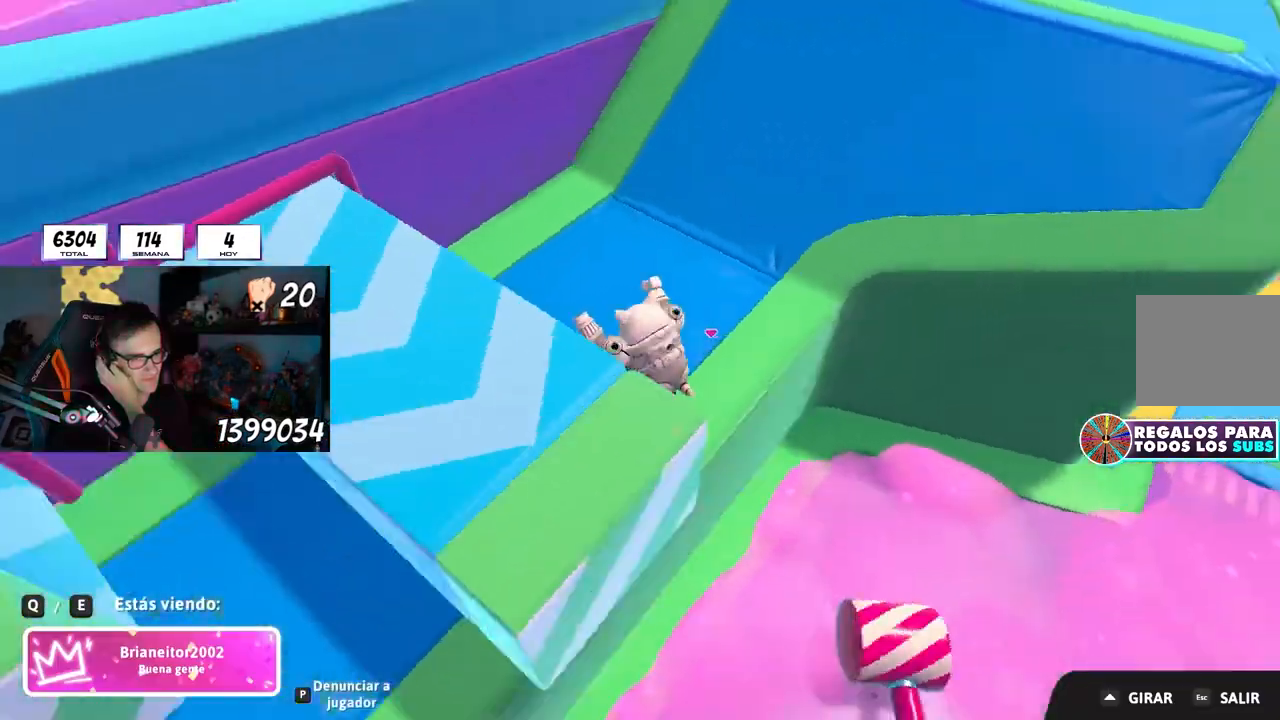
{"buttons": [], "left_stick": "center", "right_stick": "center", "events": []}
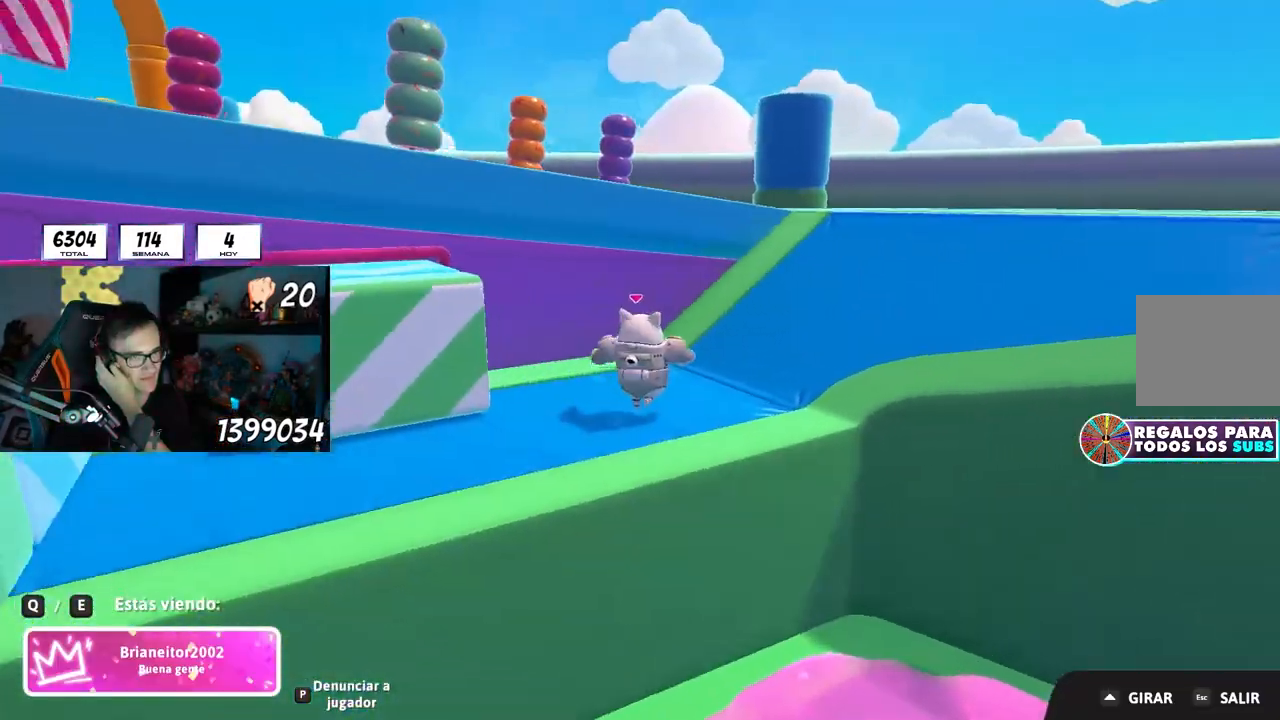
{"buttons": [], "left_stick": "center", "right_stick": "center", "events": []}
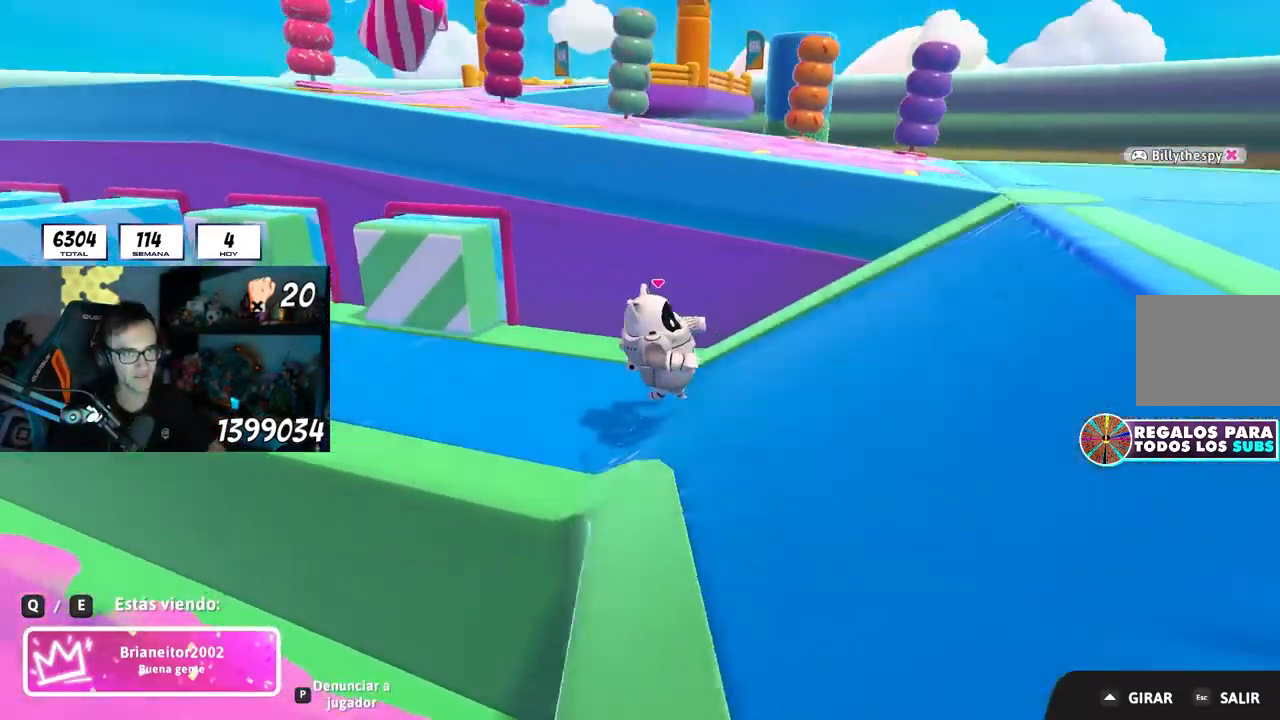
{"buttons": [], "left_stick": "center", "right_stick": "center", "events": []}
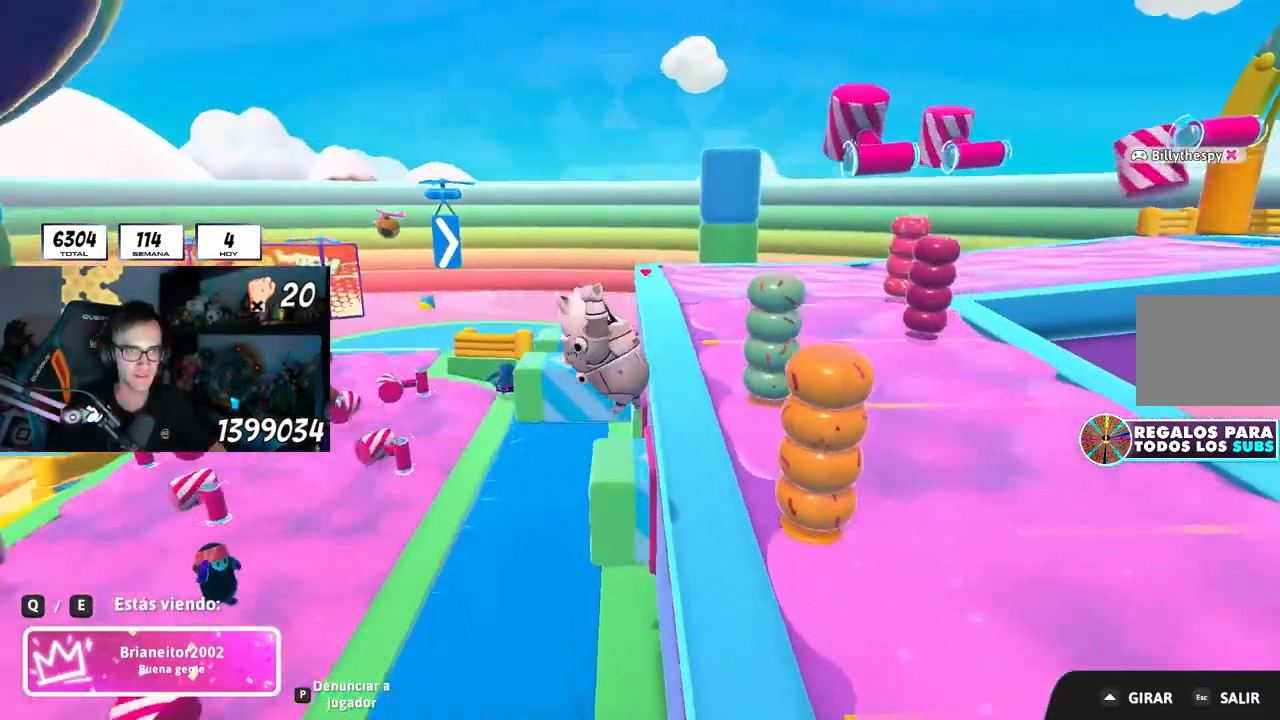
{"buttons": [], "left_stick": "center", "right_stick": "center", "events": []}
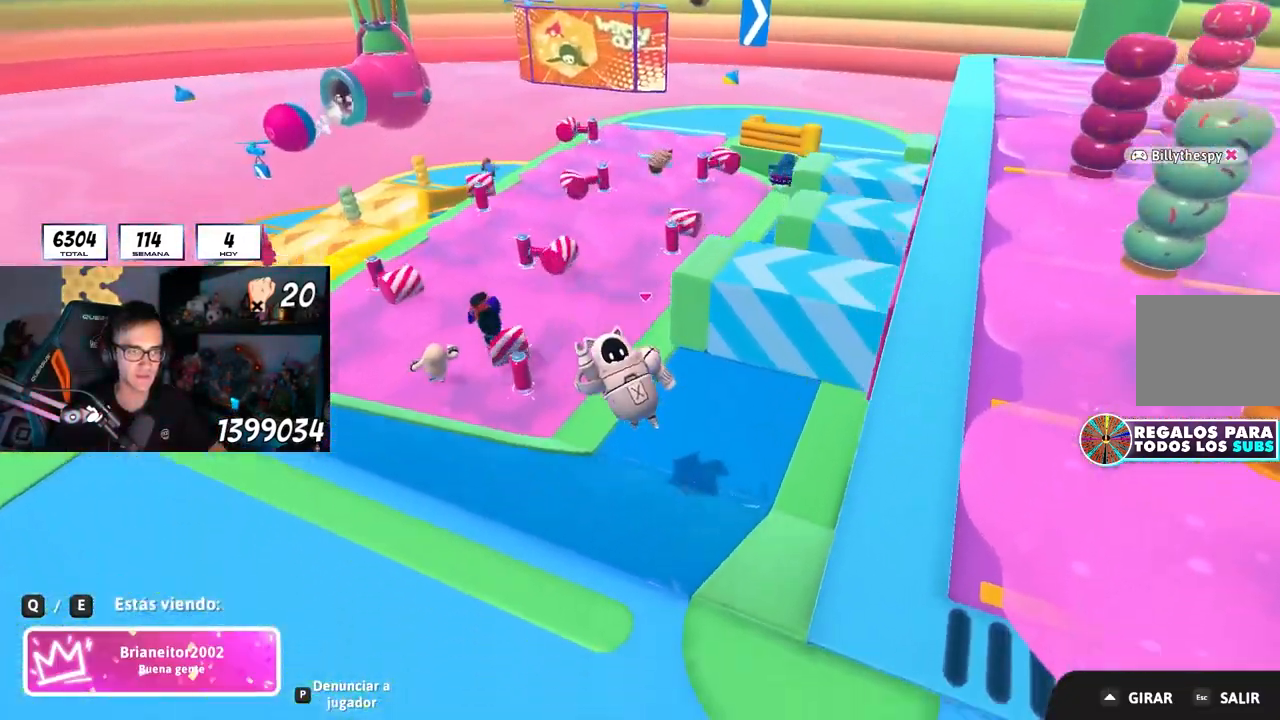
{"buttons": [], "left_stick": "center", "right_stick": "center", "events": []}
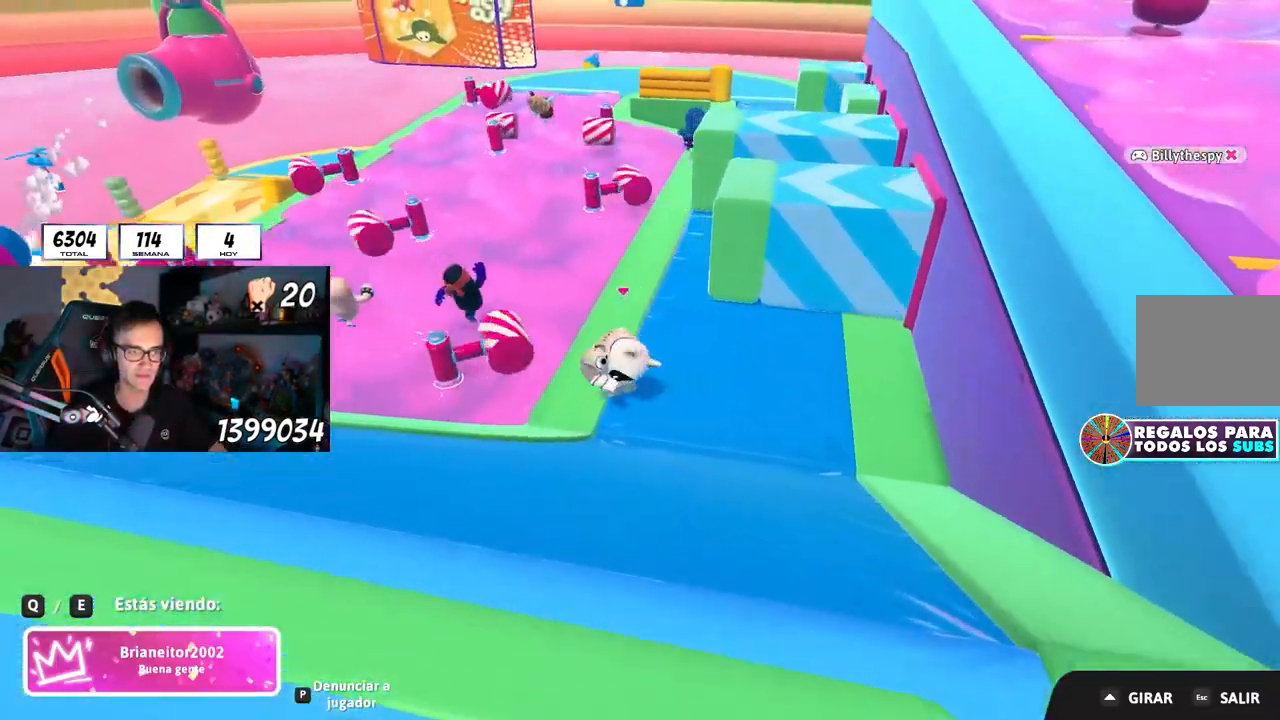
{"buttons": [], "left_stick": "center", "right_stick": "center", "events": [[300, "R1", "down"], [367, "R1", "up"]]}
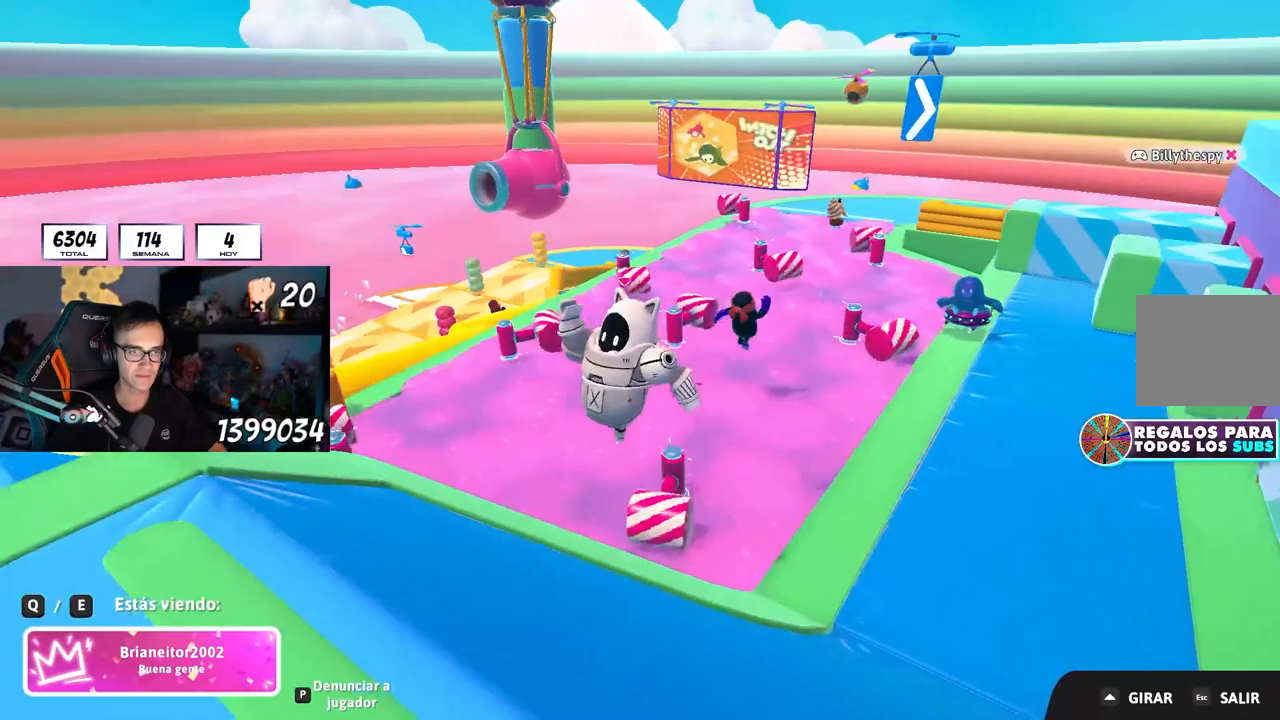
{"buttons": [], "left_stick": "center", "right_stick": "center"}
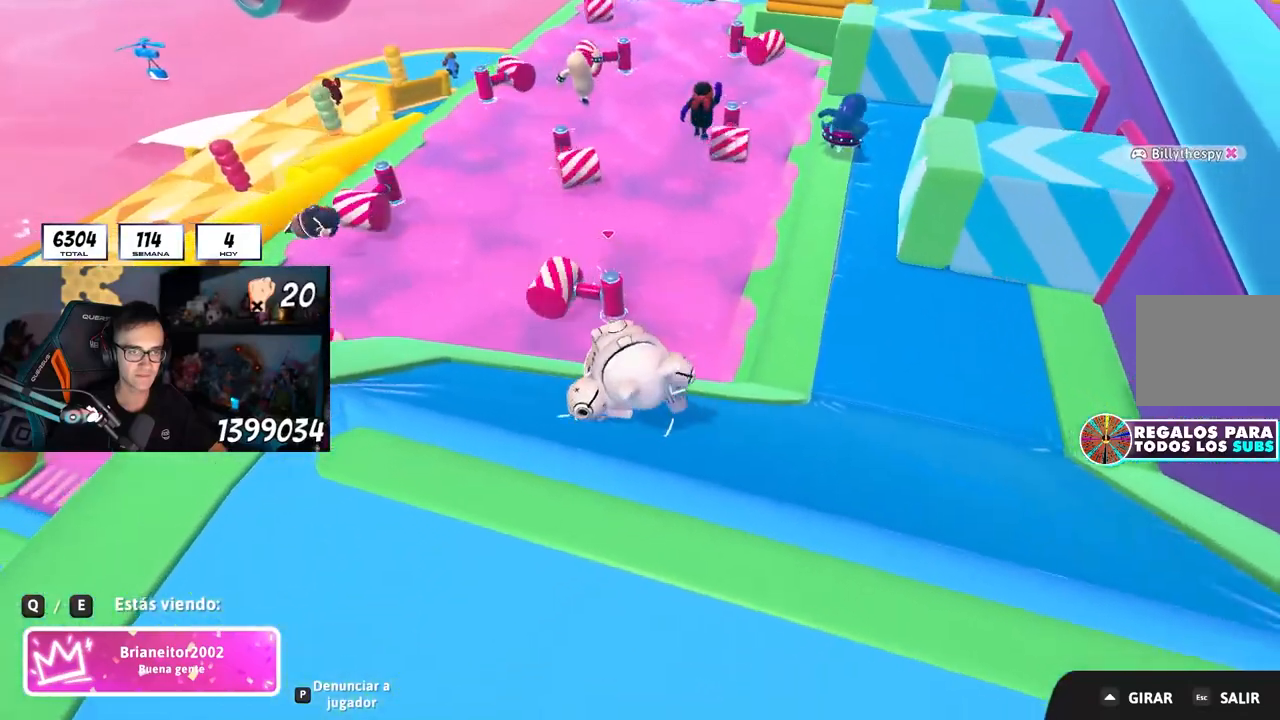
{"buttons": [], "left_stick": "center", "right_stick": "center", "events": [[50, "L1", "down"], [100, "L1", "up"]]}
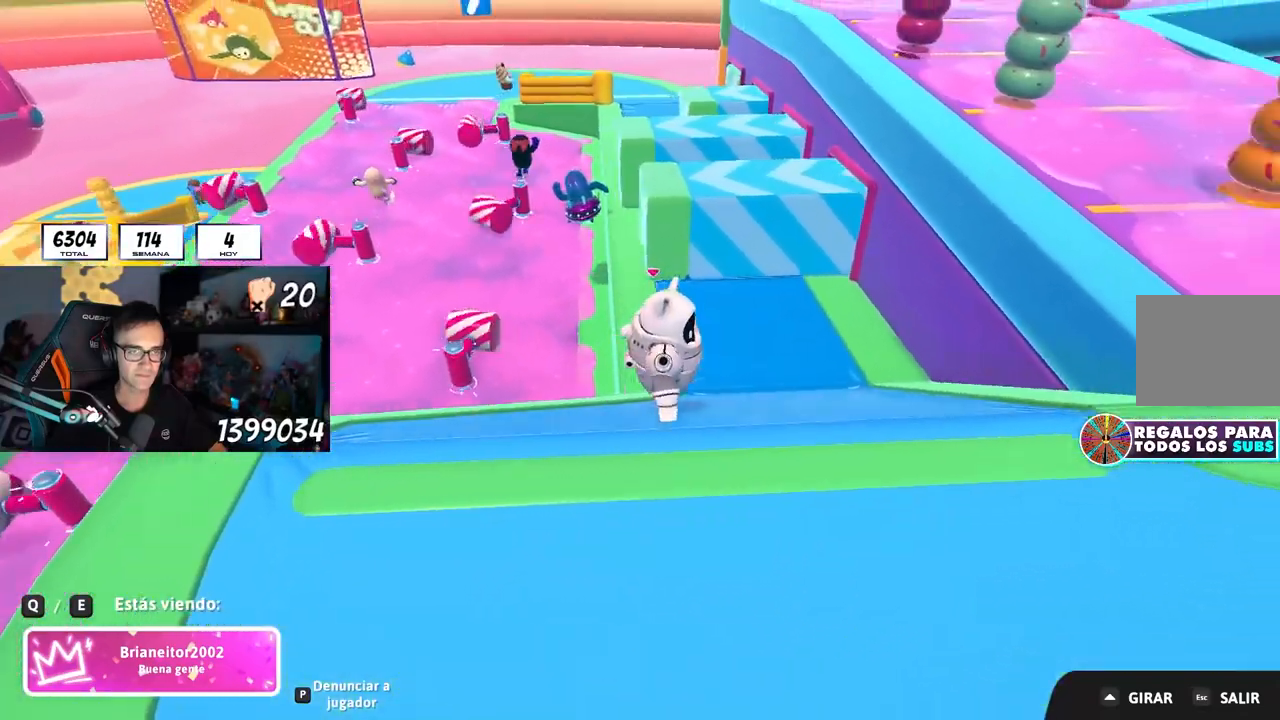
{"buttons": [], "left_stick": "center", "right_stick": "center", "events": []}
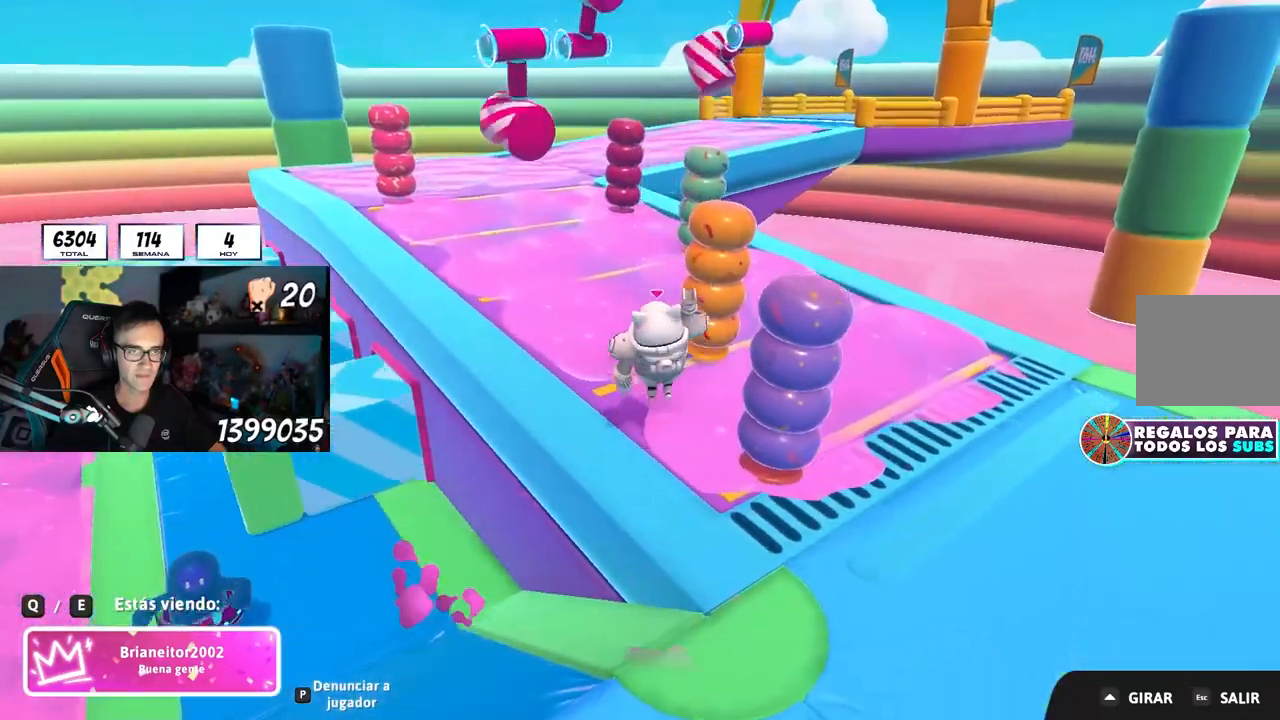
{"buttons": [], "left_stick": "center", "right_stick": "center", "events": []}
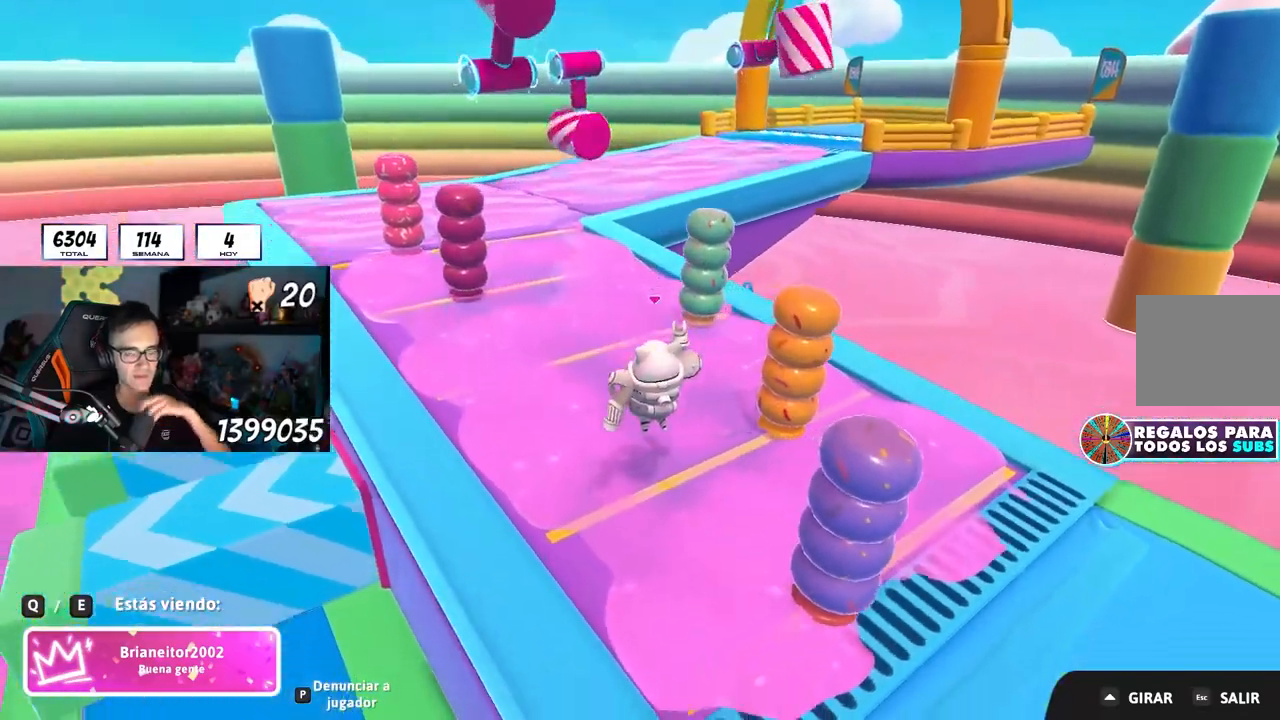
{"buttons": [], "left_stick": "center", "right_stick": "center", "events": []}
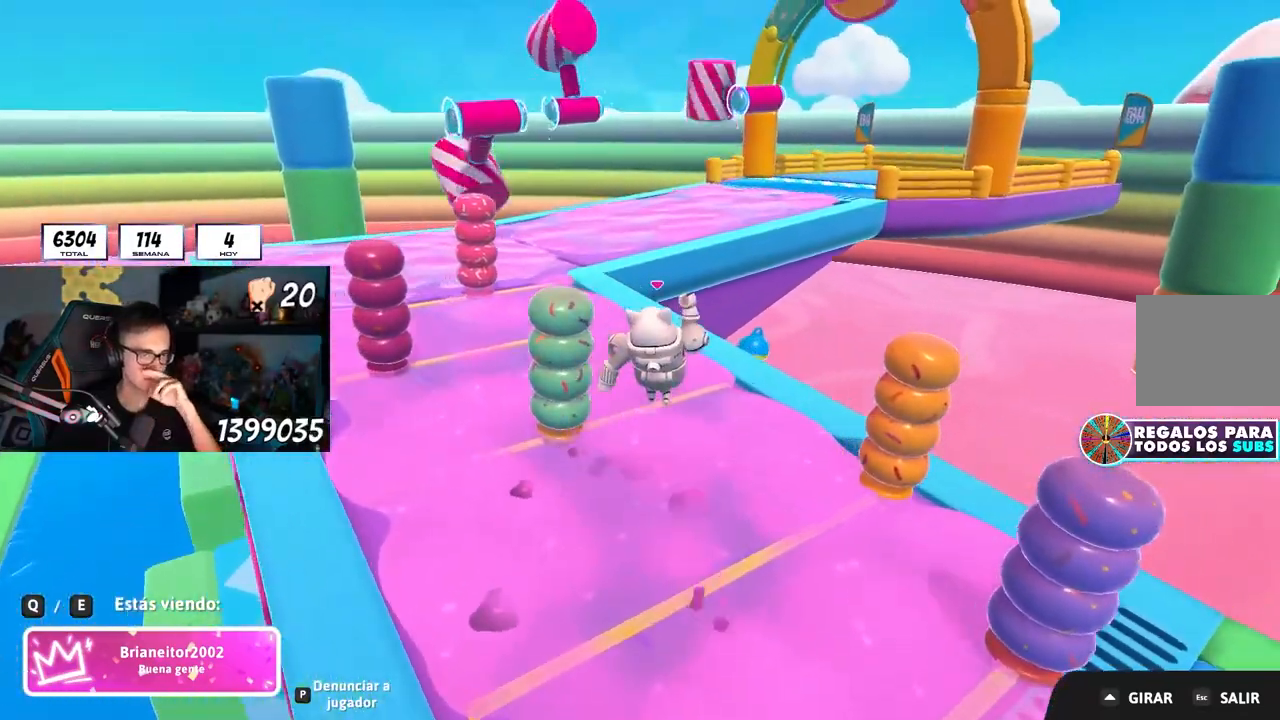
{"buttons": [], "left_stick": "center", "right_stick": "center", "events": [[17, "L1", "down"], [67, "L1", "up"]]}
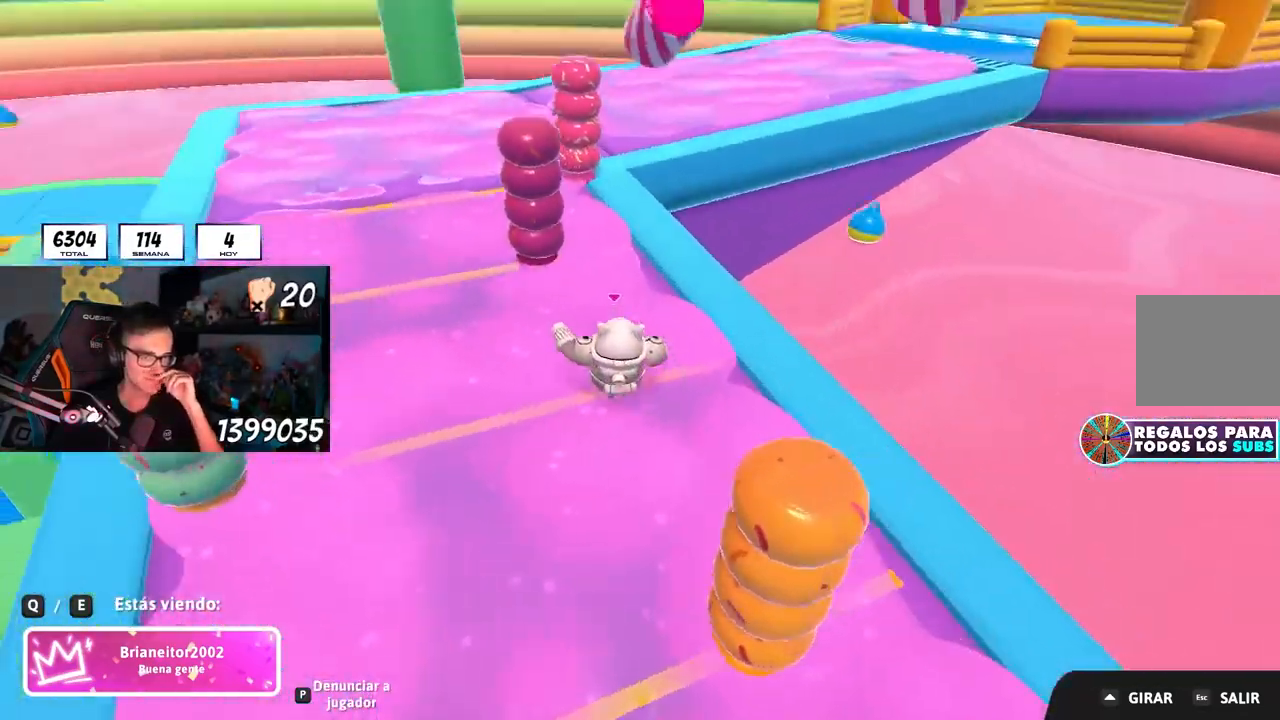
{"buttons": [], "left_stick": "center", "right_stick": "center", "events": []}
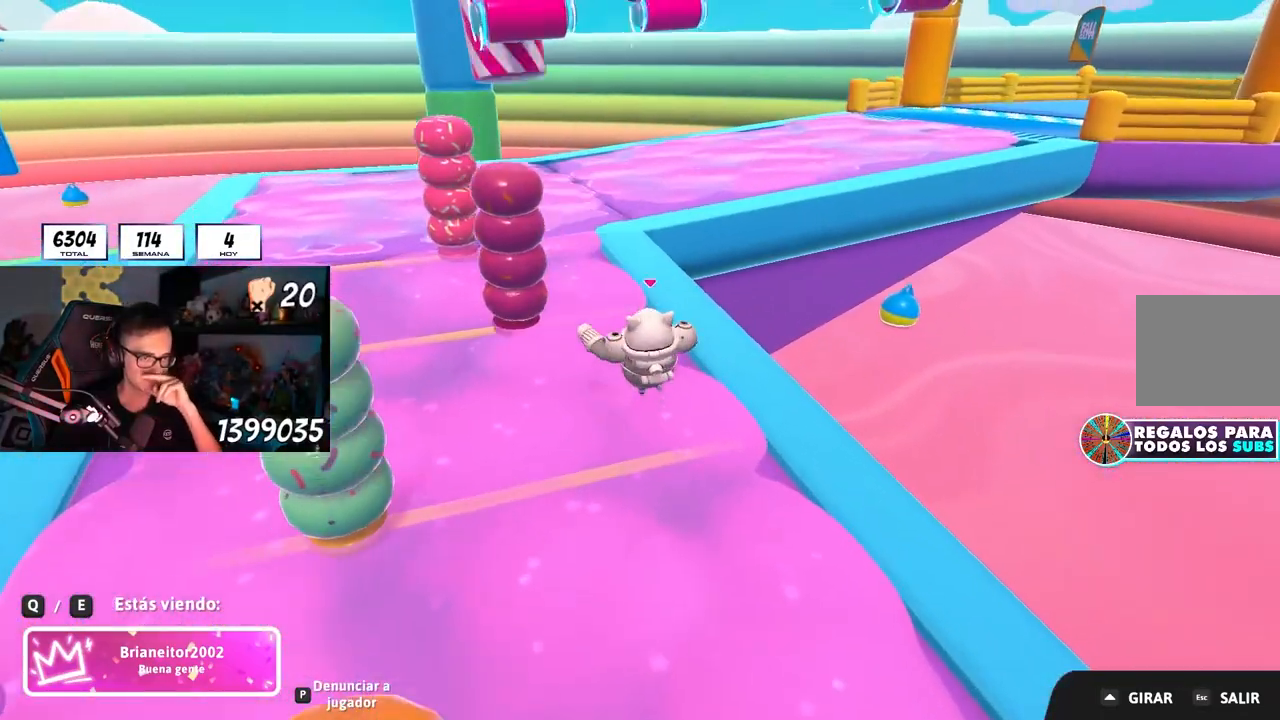
{"buttons": [], "left_stick": "center", "right_stick": "center", "events": []}
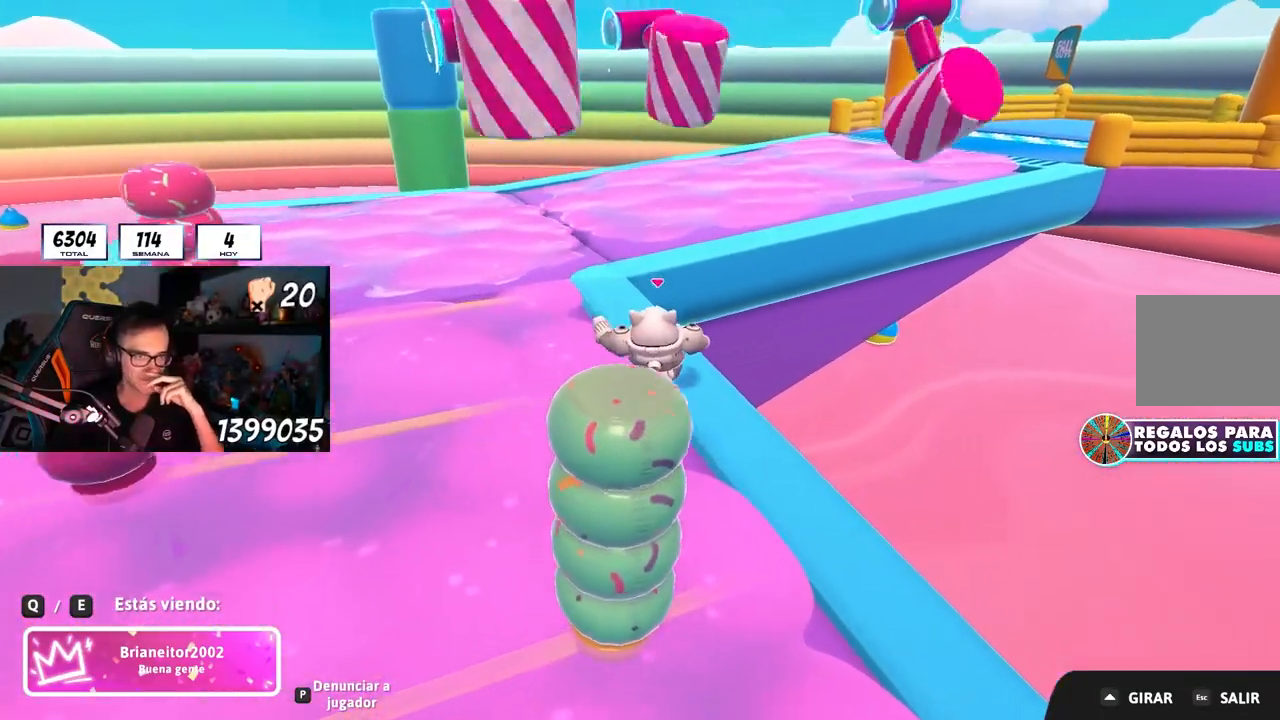
{"buttons": [], "left_stick": "center", "right_stick": "center", "events": []}
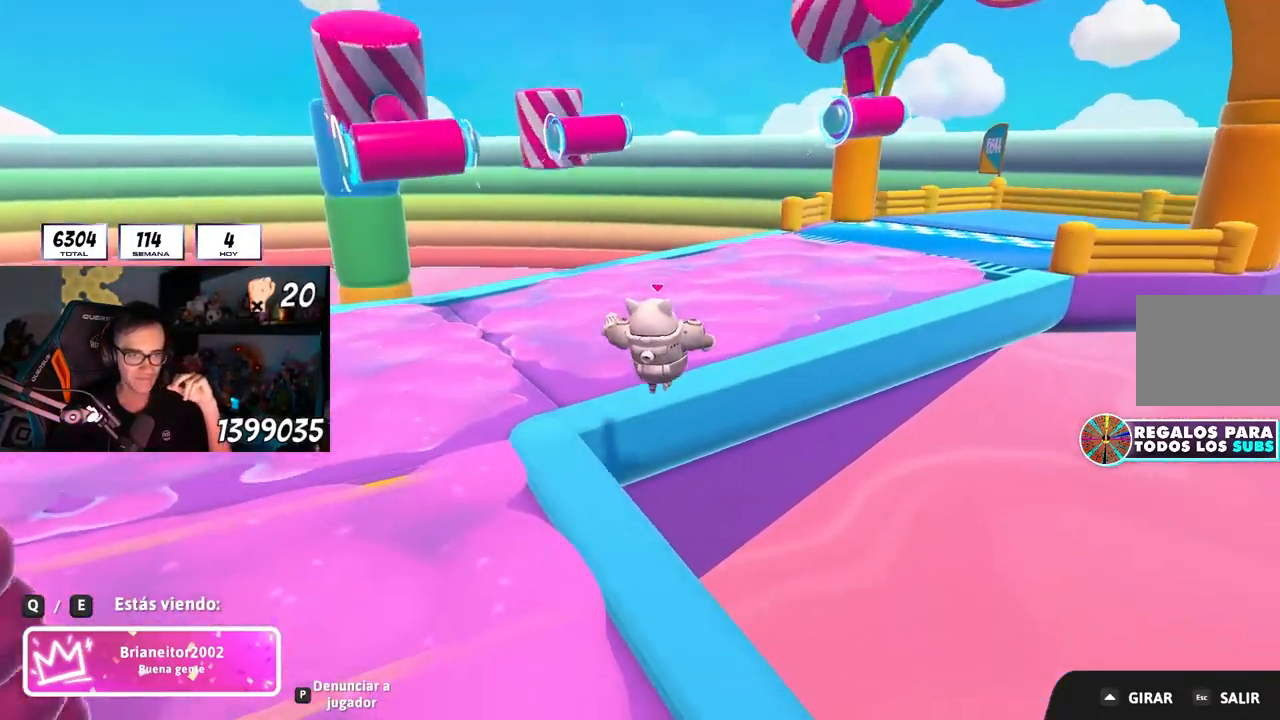
{"buttons": [], "left_stick": "center", "right_stick": "center"}
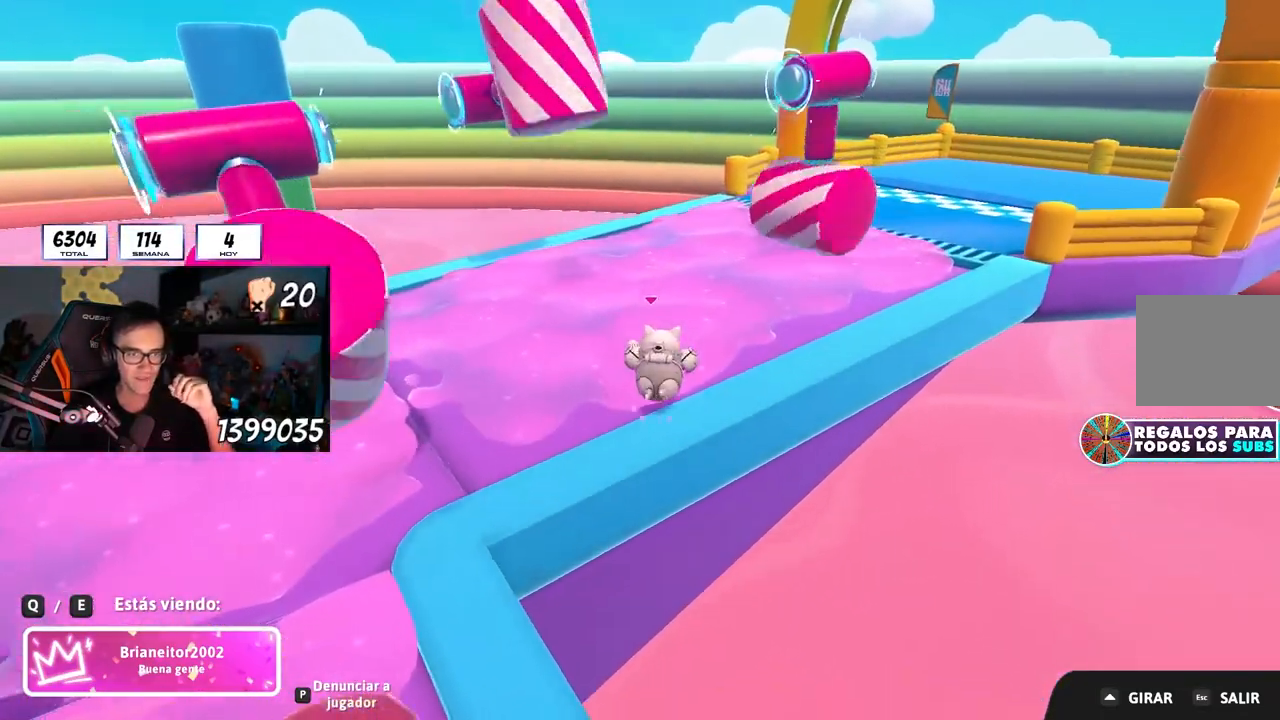
{"buttons": [], "left_stick": "center", "right_stick": "center", "events": [[183, "L1", "down"], [250, "L1", "up"]]}